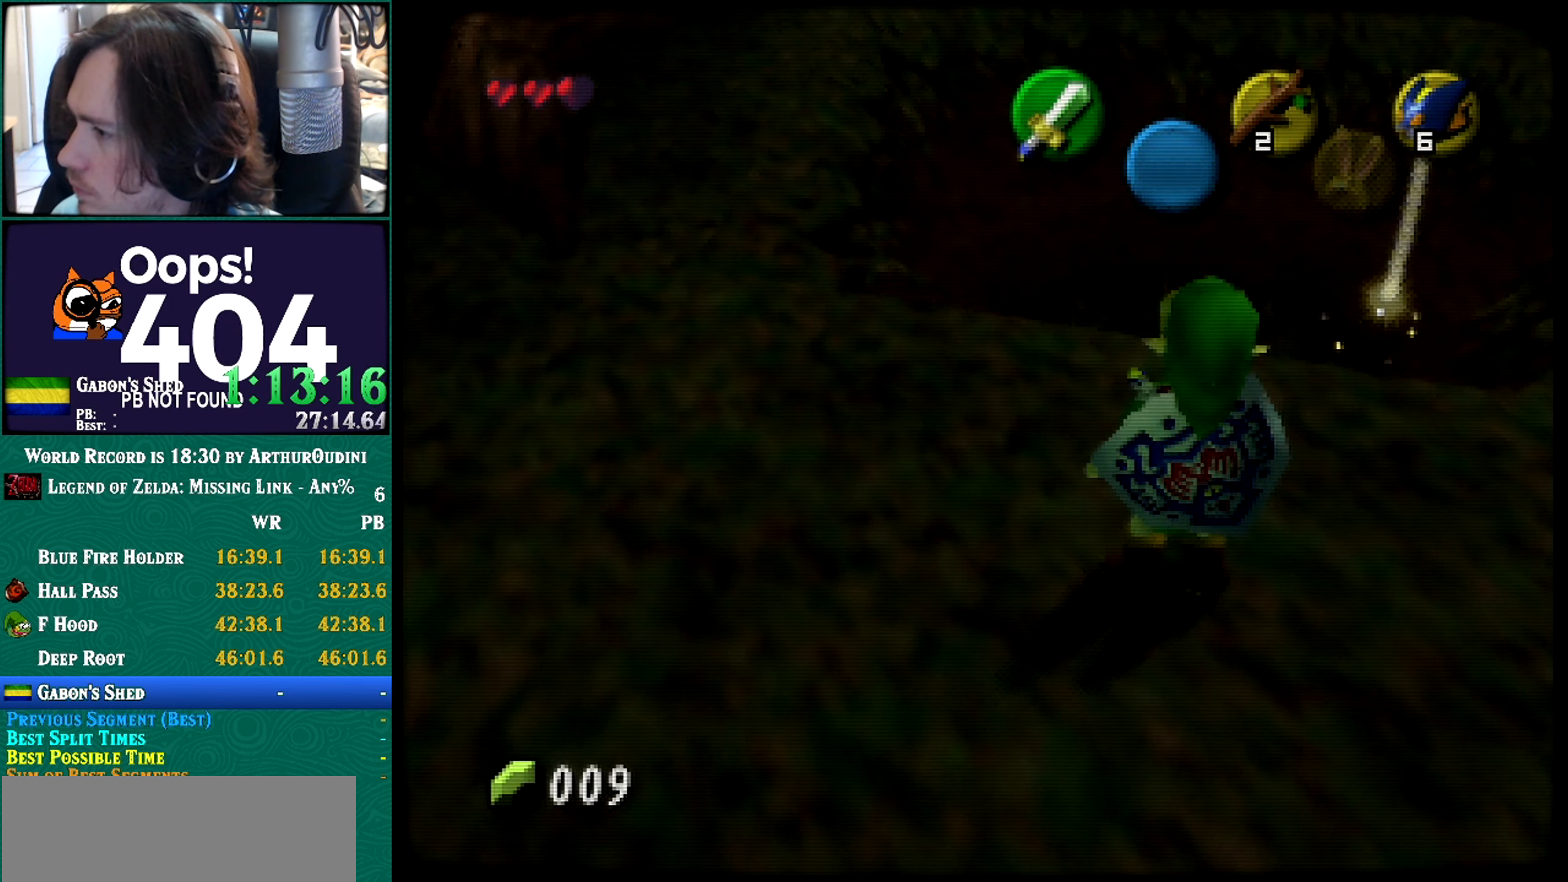
Gameplay with a controller (Nintendo layout); each line is a JSON object with the inputs held at the frame after it. Not read: L3 R3 START.
{"buttons": [], "left_stick": "up-right"}
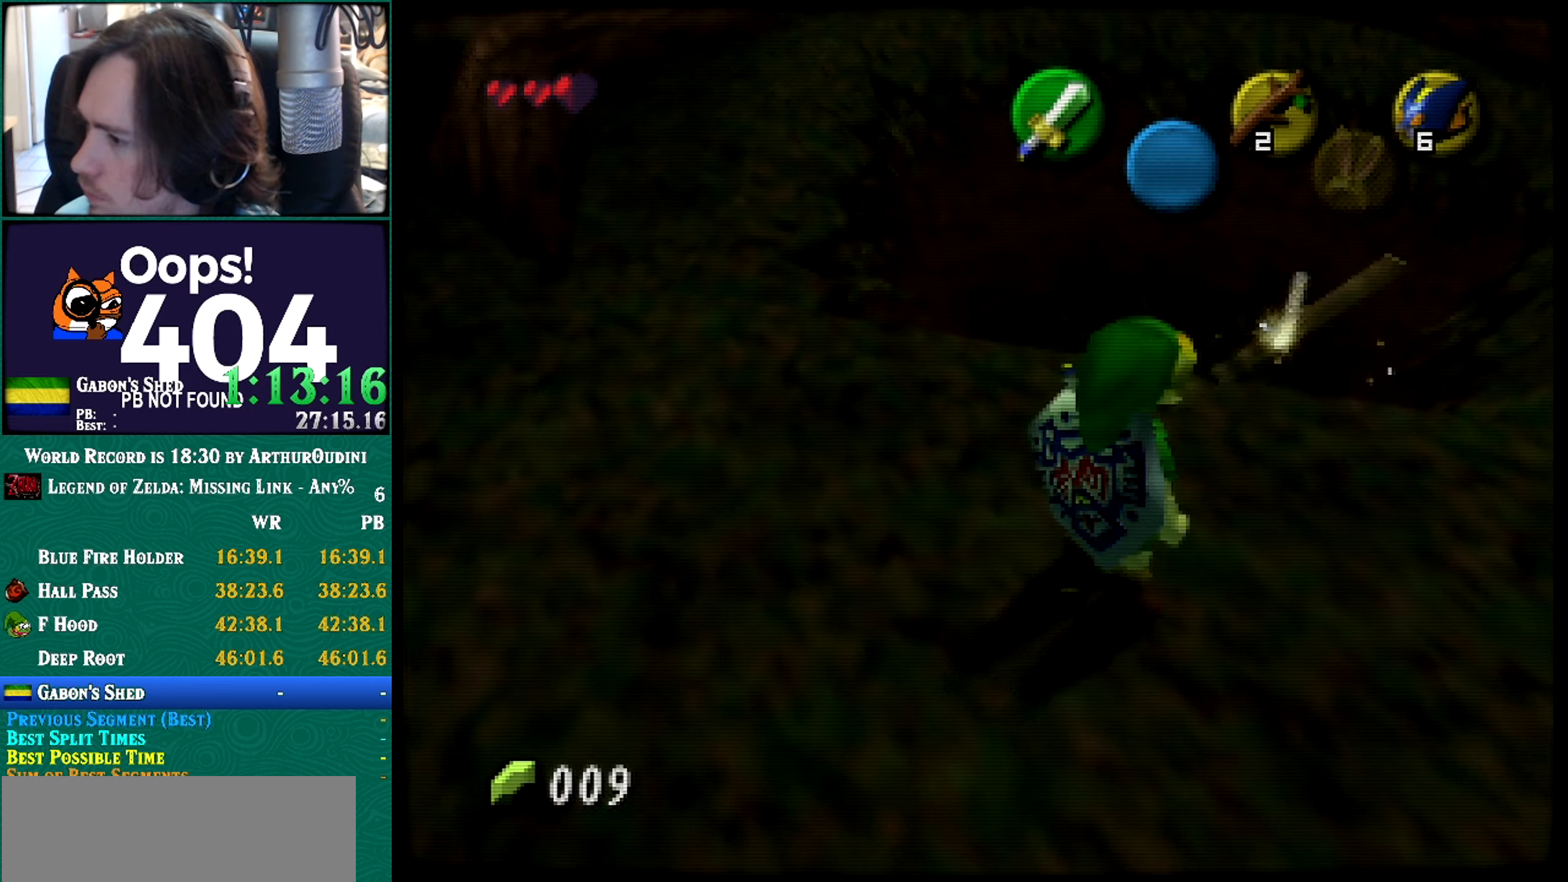
{"buttons": ["Z"], "left_stick": "up"}
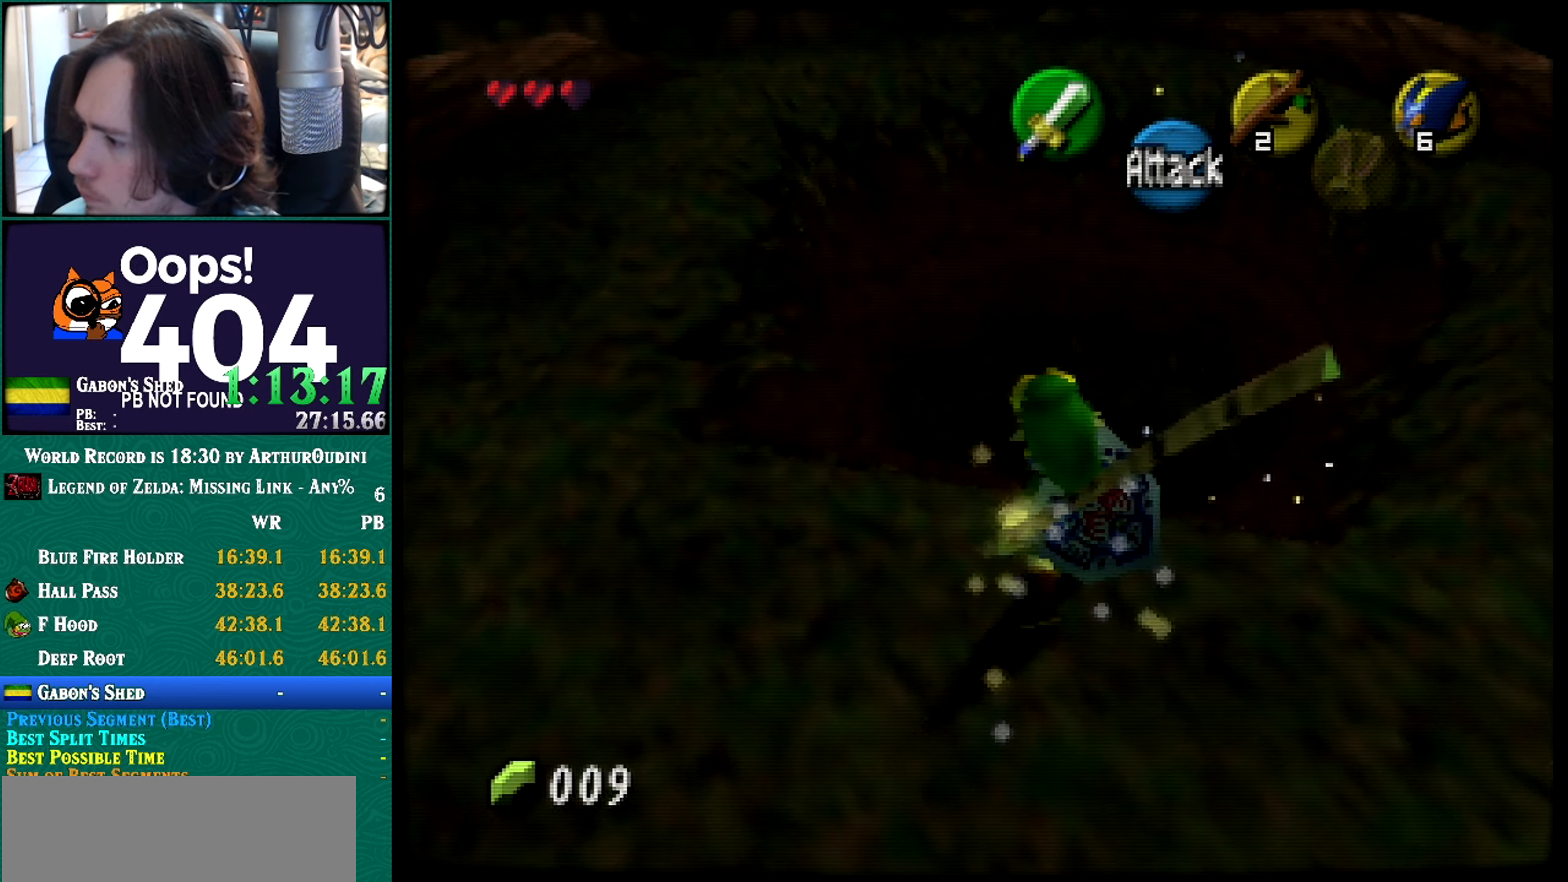
{"buttons": [], "left_stick": "center"}
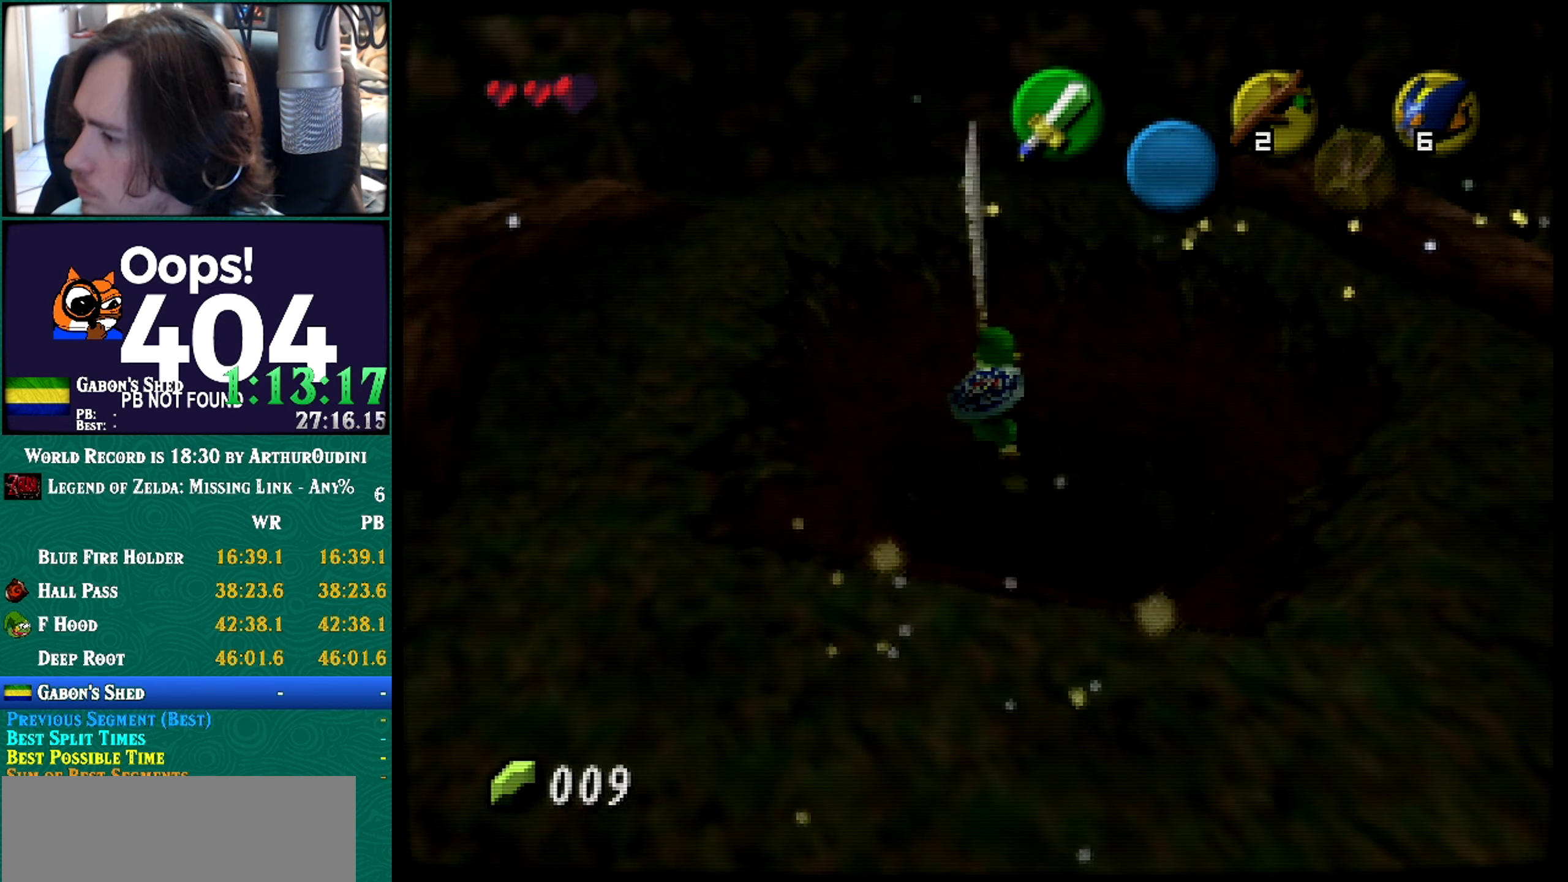
{"buttons": [], "left_stick": "down"}
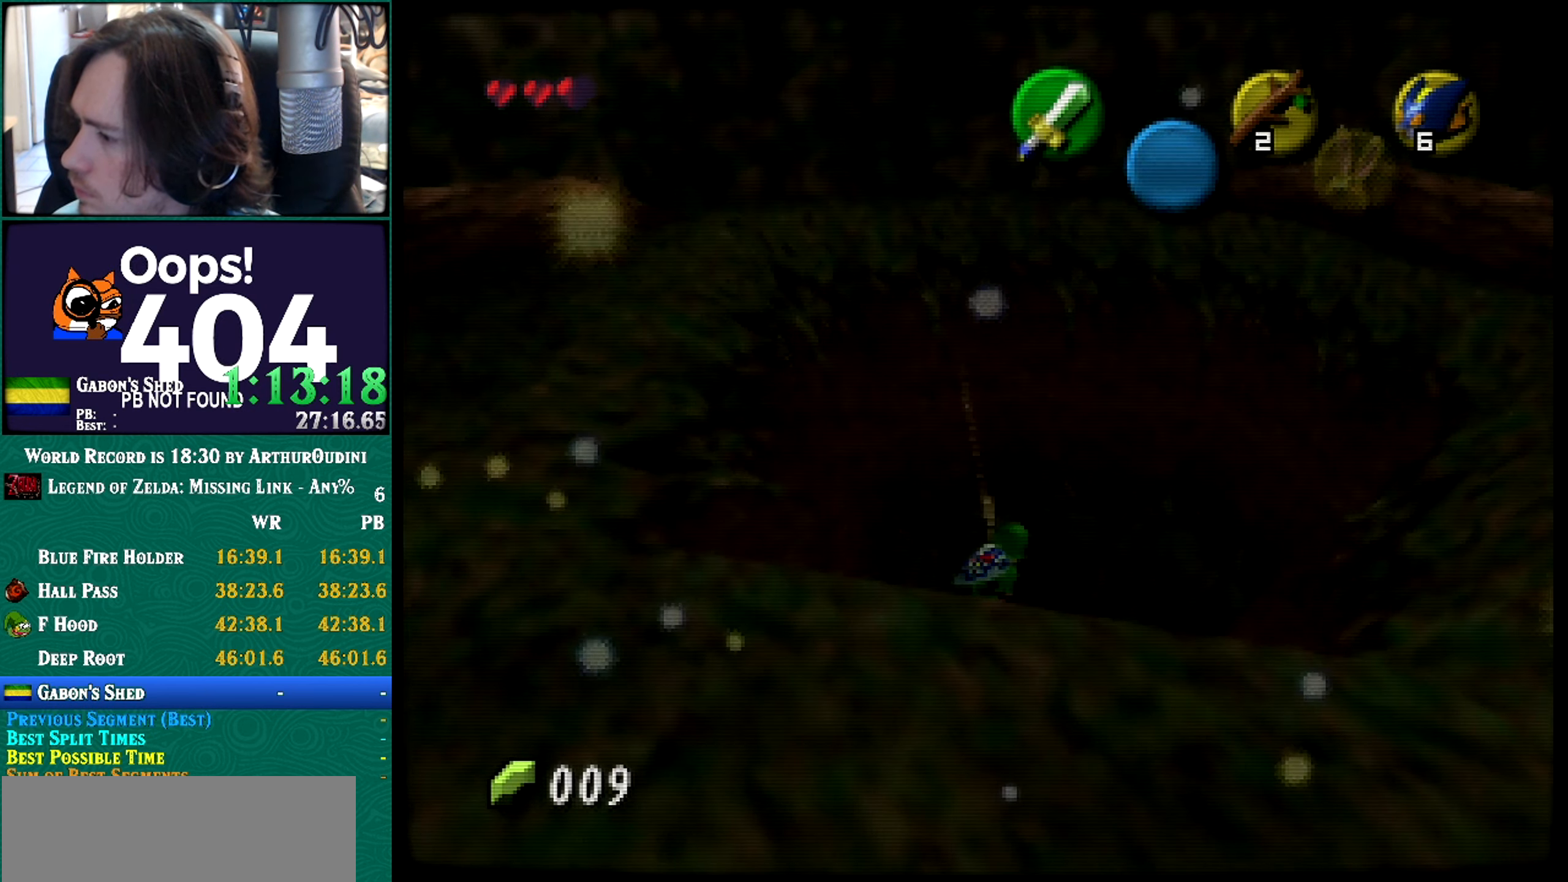
{"buttons": [], "left_stick": "center"}
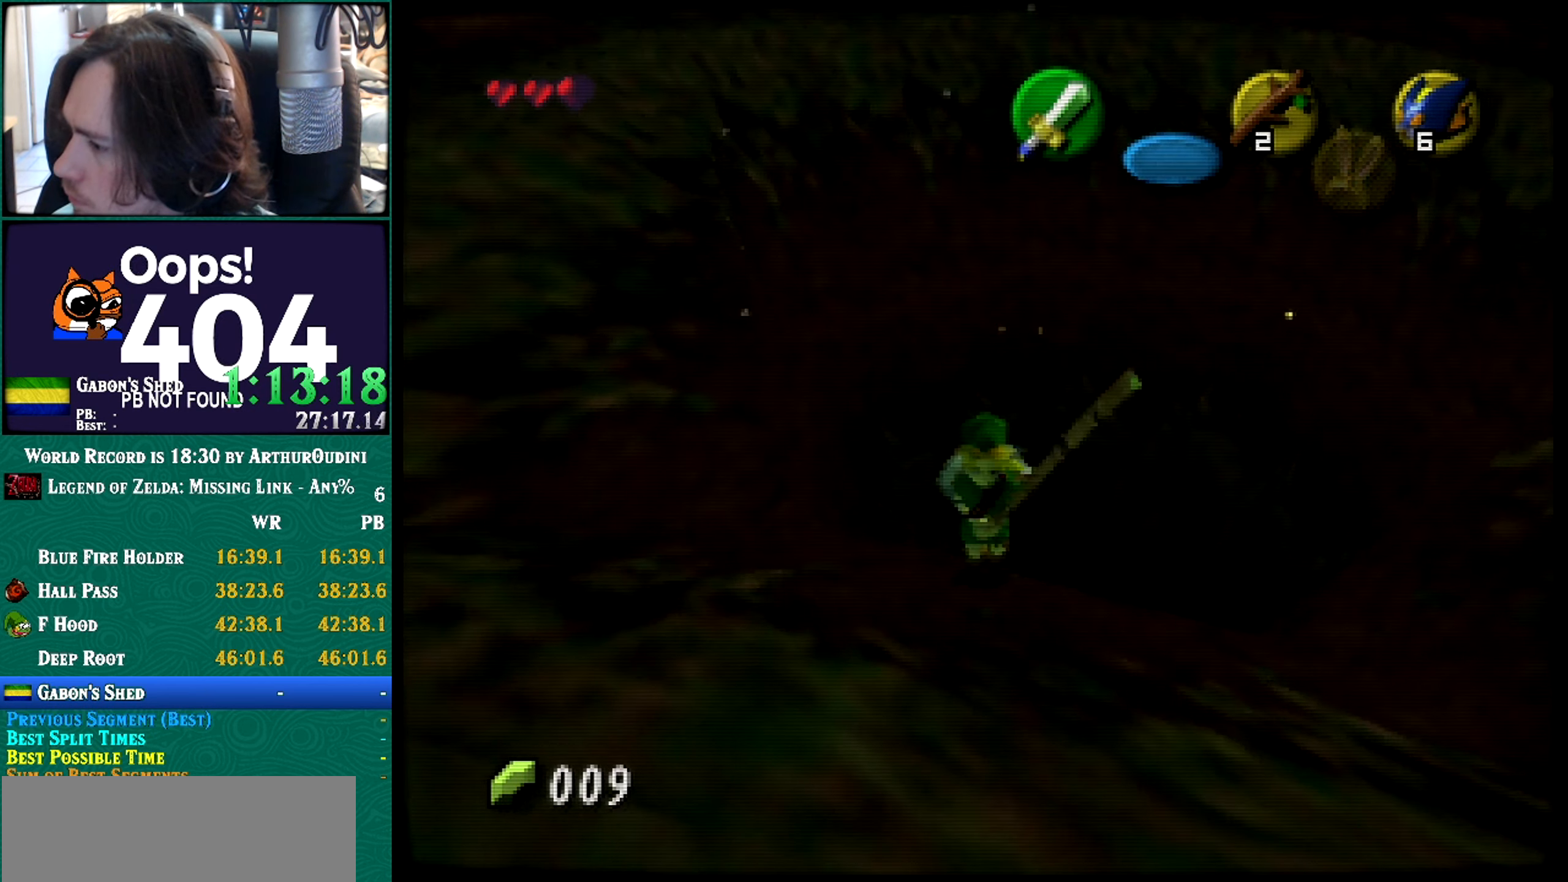
{"buttons": [], "left_stick": "center"}
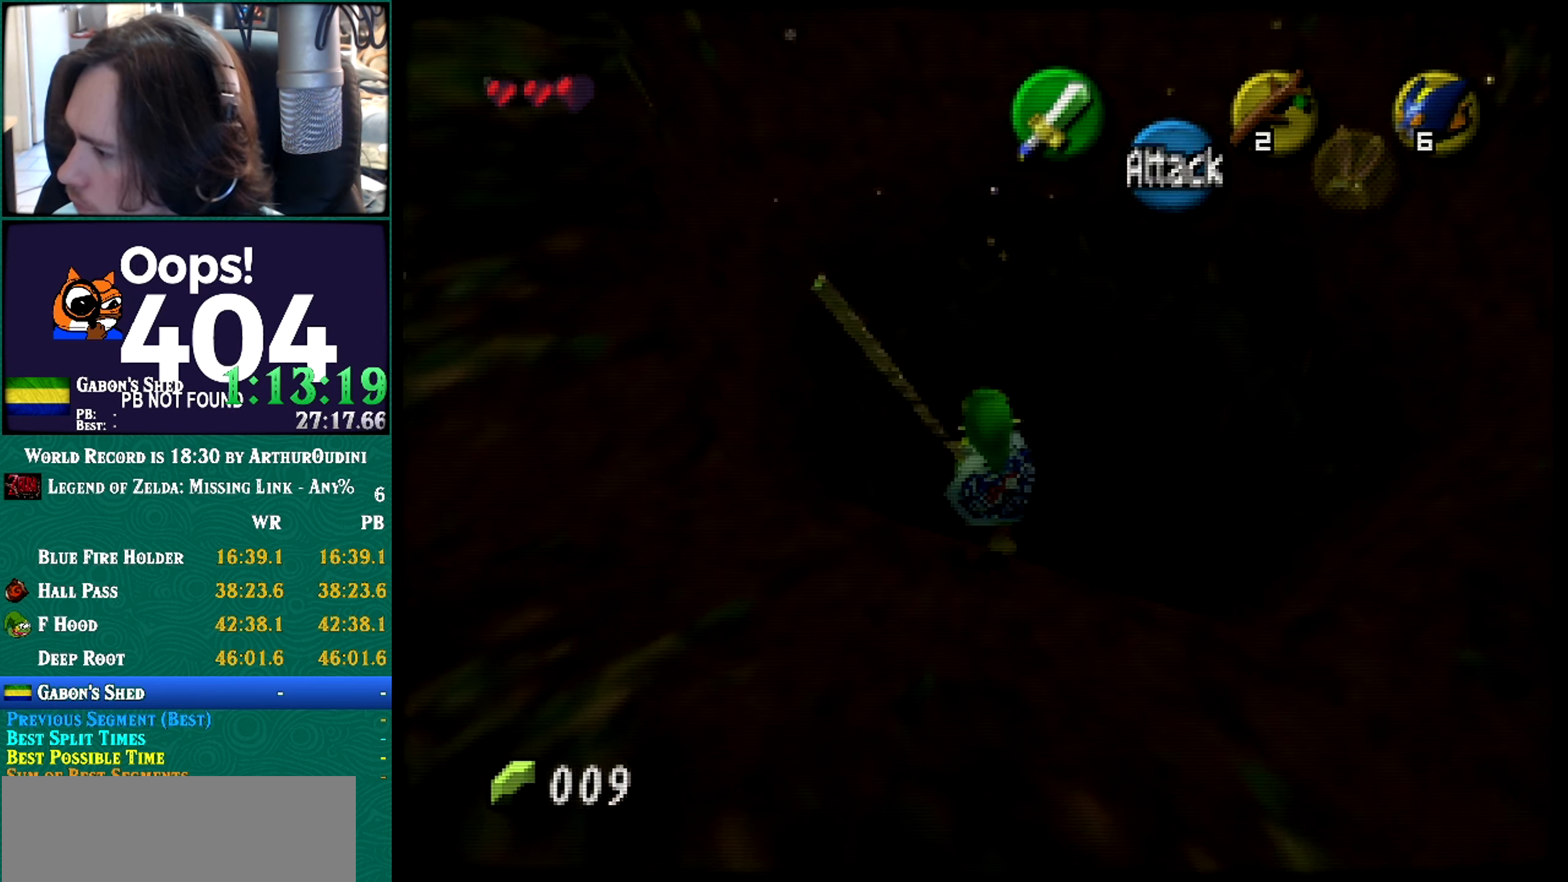
{"buttons": [], "left_stick": "down"}
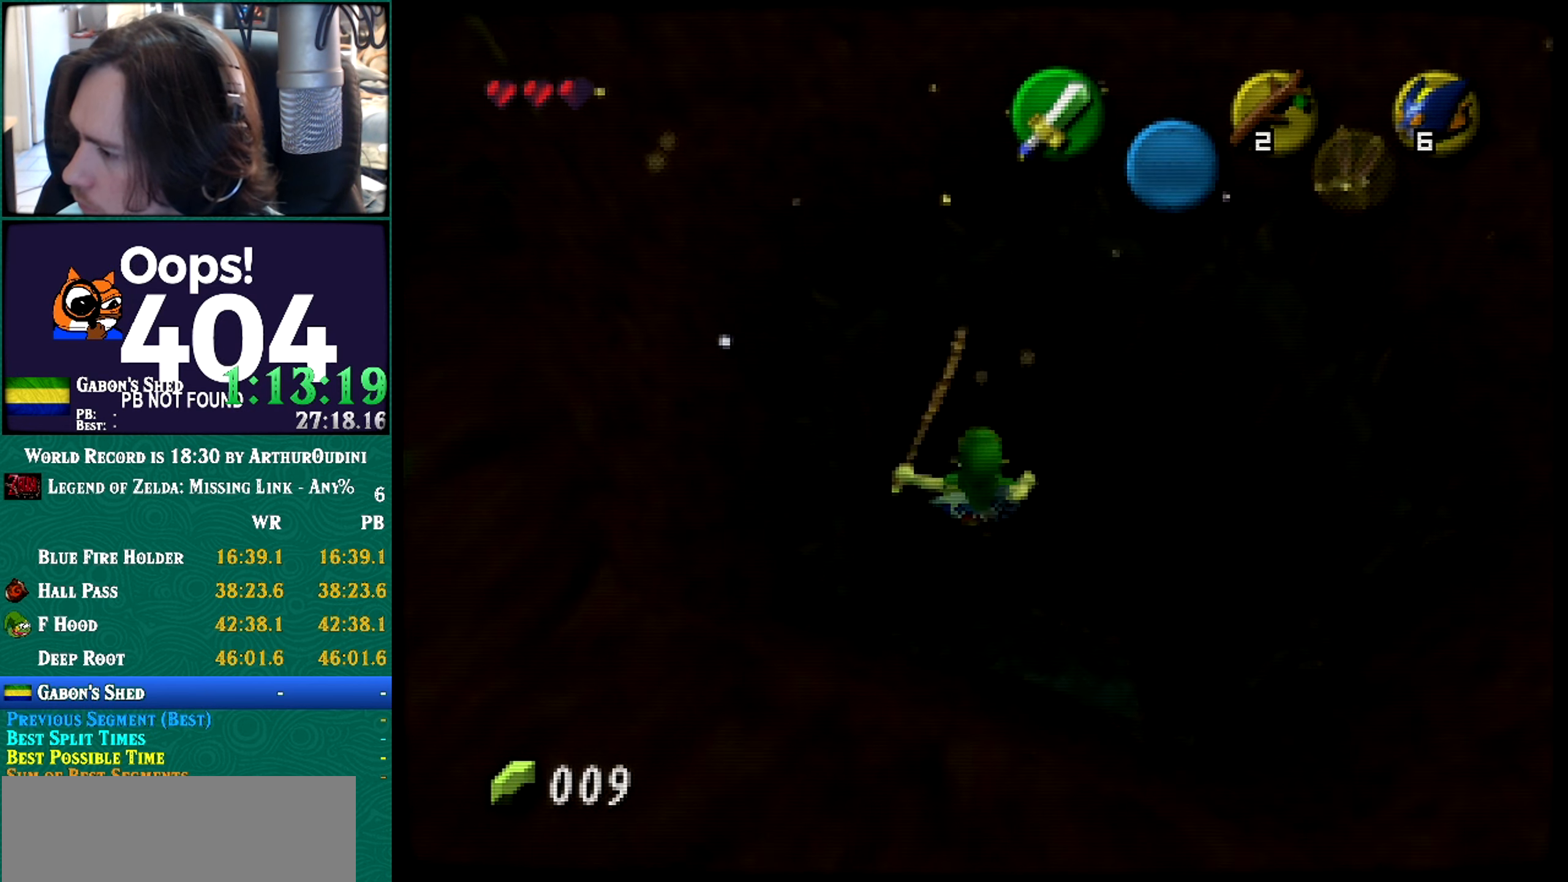
{"buttons": [], "left_stick": "center"}